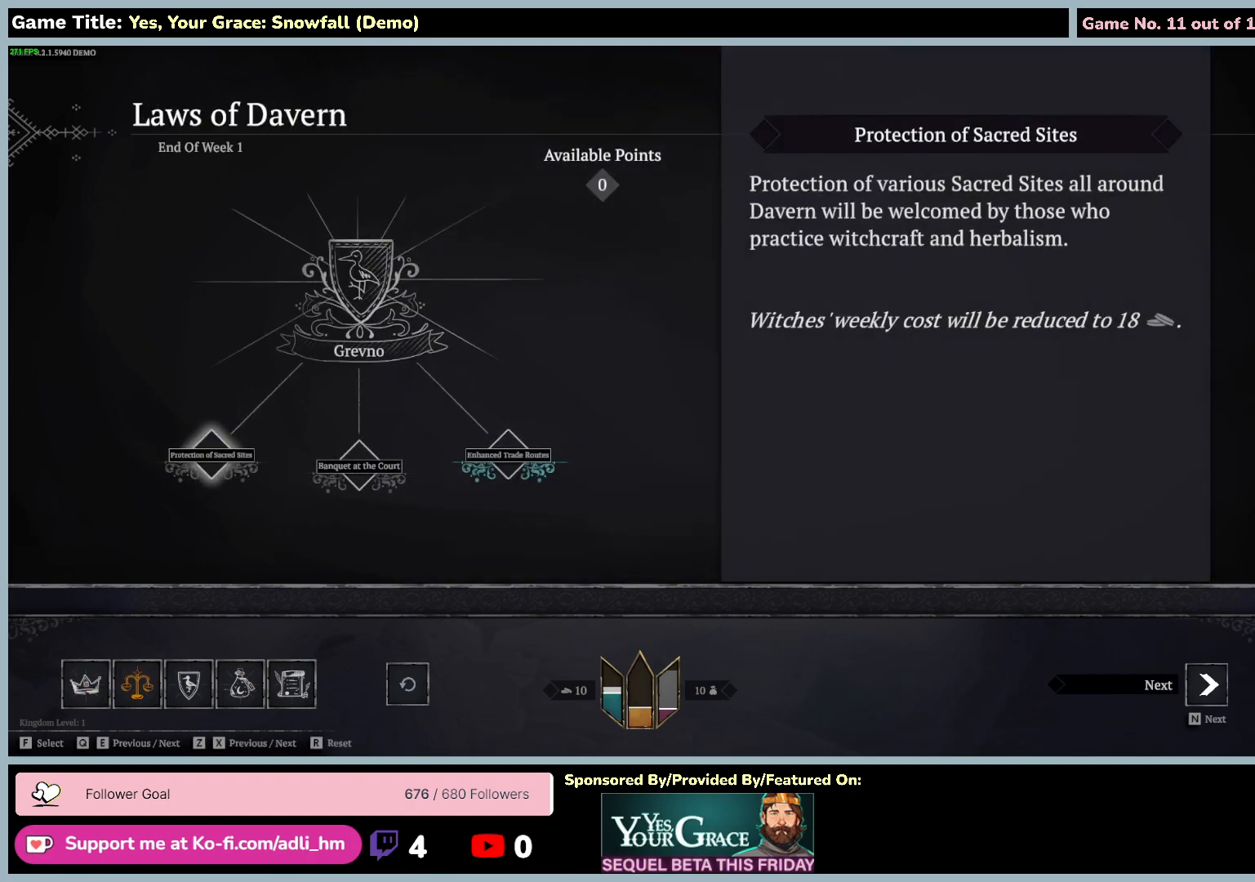
Gameplay with keyboard and mouse; each line is a JSON object with the keys and mouse buttons held at the frame after it. "events" lists presses ("down") and releases ("up") of "0", "1", "2", "3", "4", "5", "6", "7", "8", "9", "a", "alt", "b", "c", "caps_lock", "ctrl", "d", "down", "e", "escape", "f", "f1", "f2", "f3", "f4", "f5", "f6", "f7", "f8", "g", "h", "i", "j", "k", "l", "left", "m", "n", "o", "p", "q", "r", "return", "right", "s", "shift", "space", "t", "tab", "tilde", "u", "up", "v", "w", "x", "y", "z", "mouse_left", "mouse_wheel" and "mouse_right" between this image and that frame as [ms after this image, input, new state], when the widget could be followed in between. "mouse_left", "mouse_wheel", "mouse_right" = the "left", "wheel", "right" buttons of the "mouse" list. No other keys are recorded. "wheel" means that the mouse wheel is clicked or scrolled. Mouse movement is not recorded.
{"keys": ["n"], "mouse": [], "events": []}
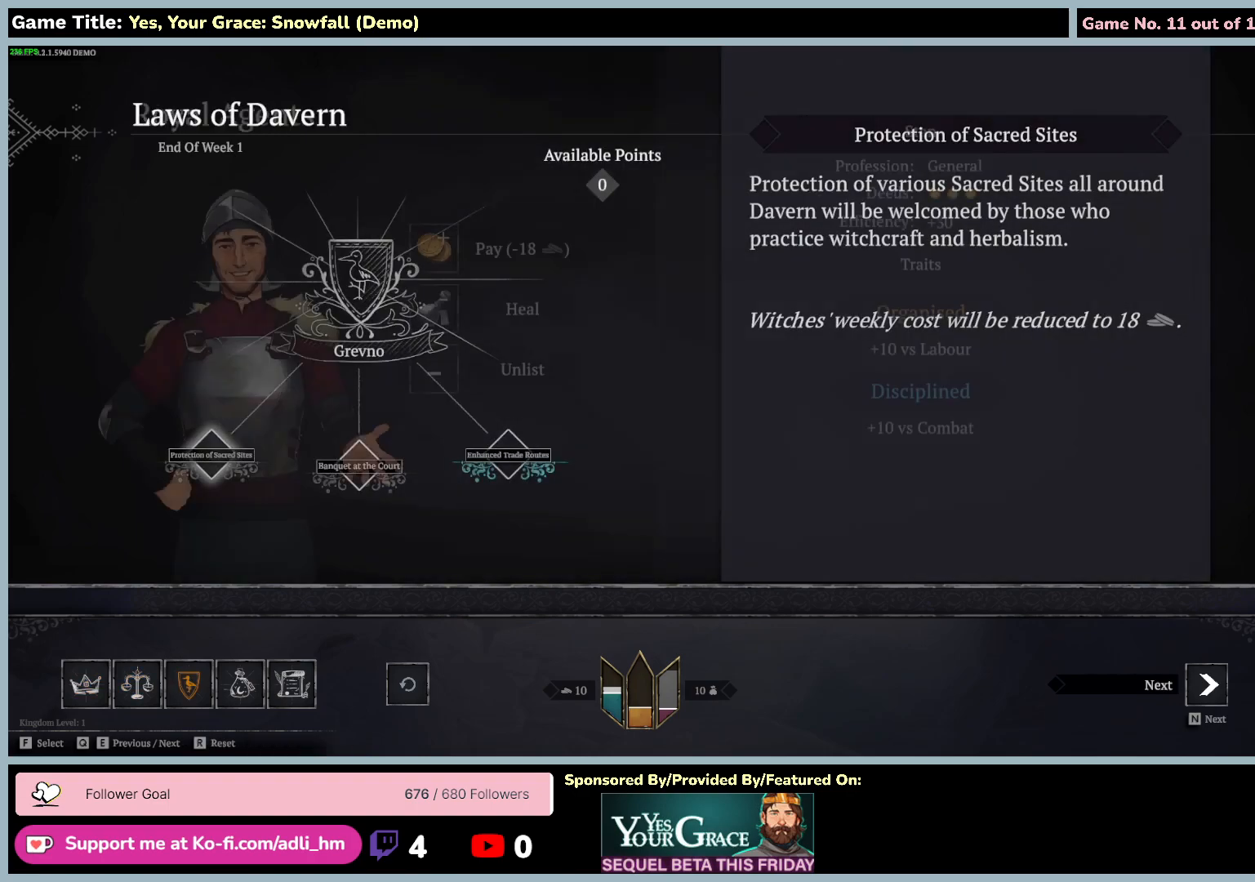
{"keys": ["n"], "mouse": [], "events": []}
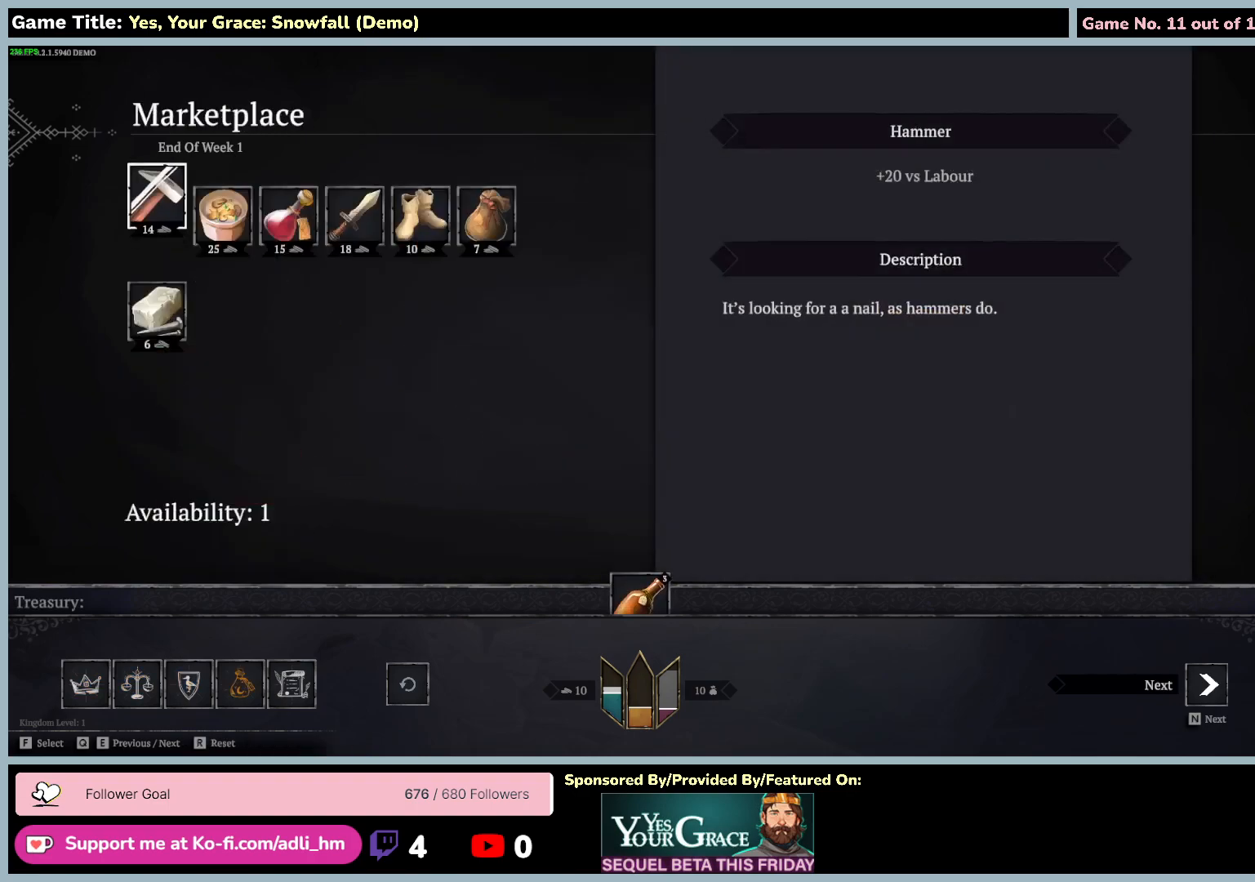
{"keys": ["n"], "mouse": [], "events": []}
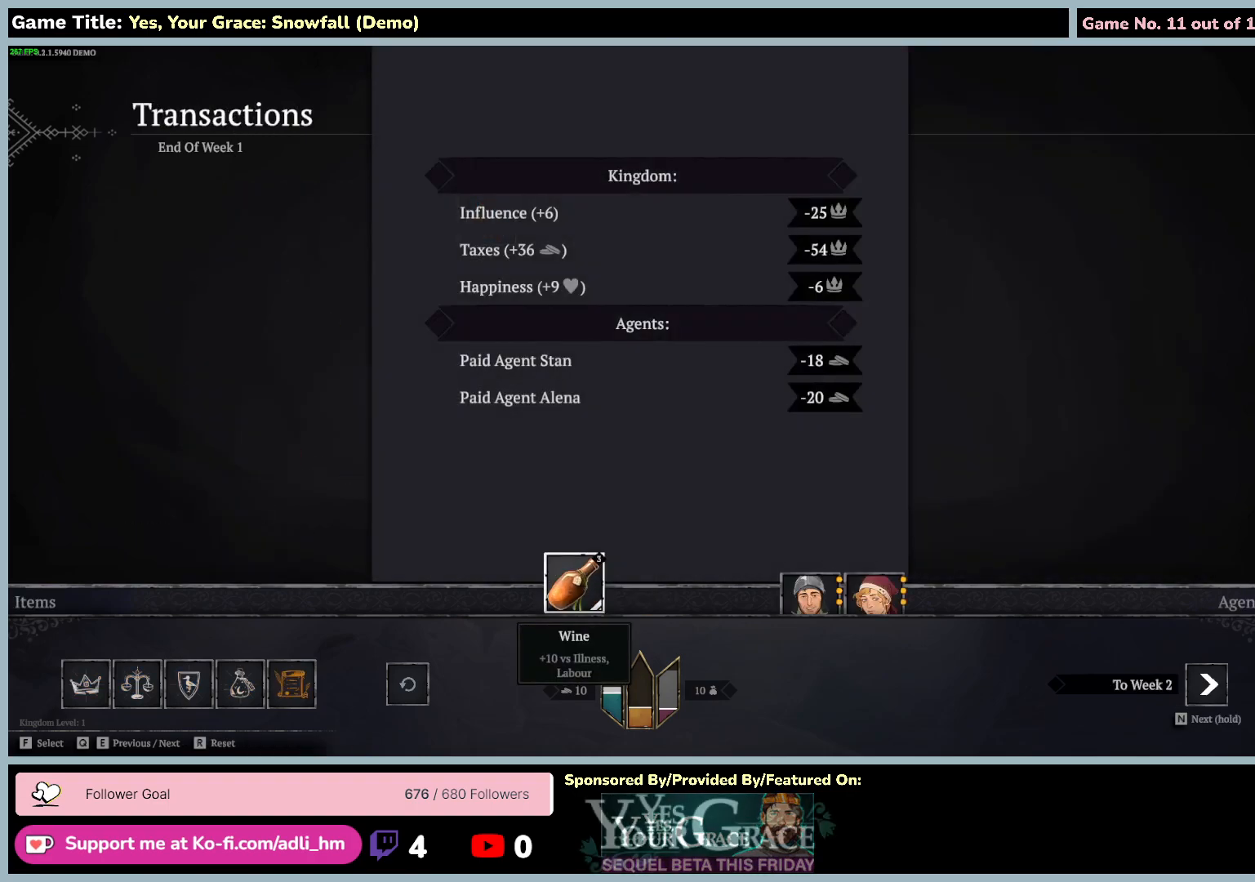
{"keys": ["n"], "mouse": [], "events": [[67, "n", "up"], [350, "n", "down"]]}
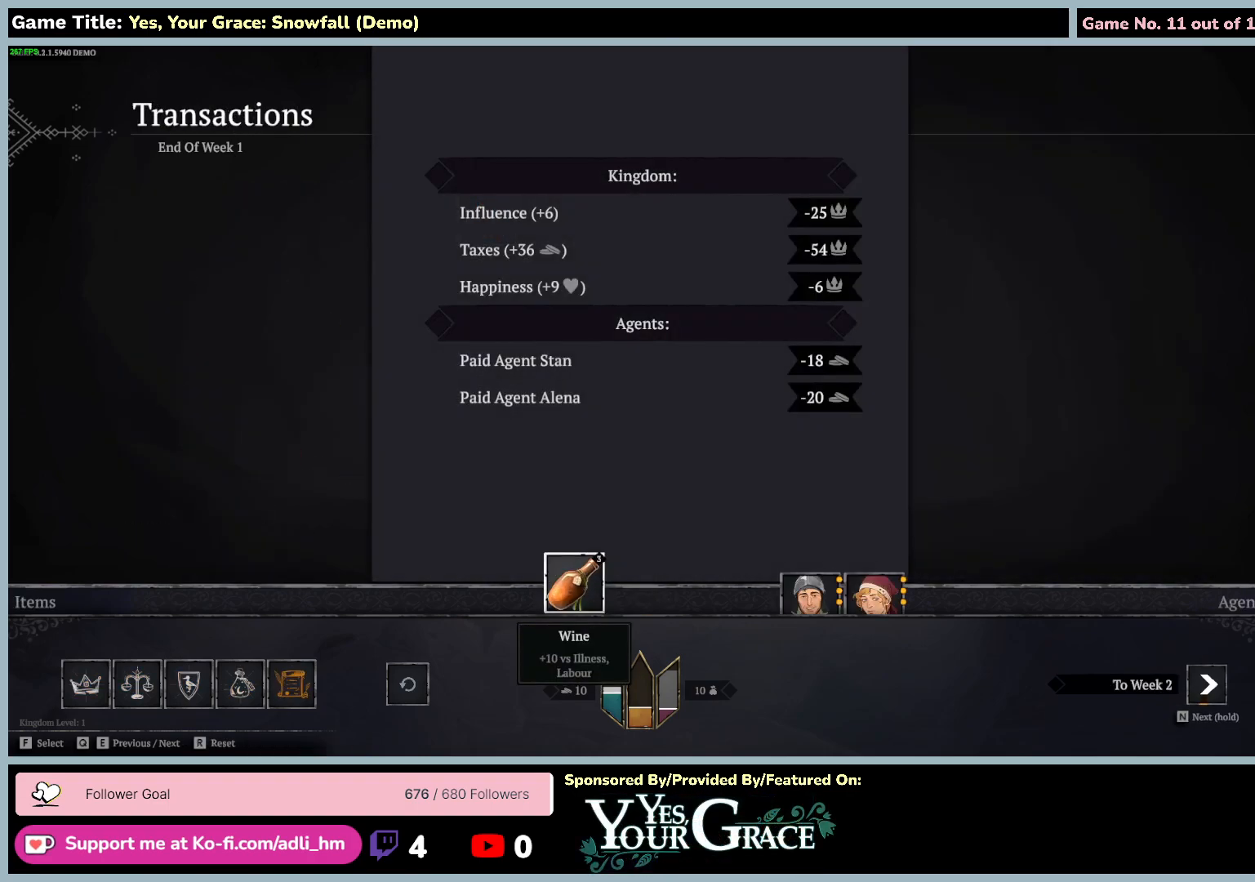
{"keys": ["n"], "mouse": [], "events": []}
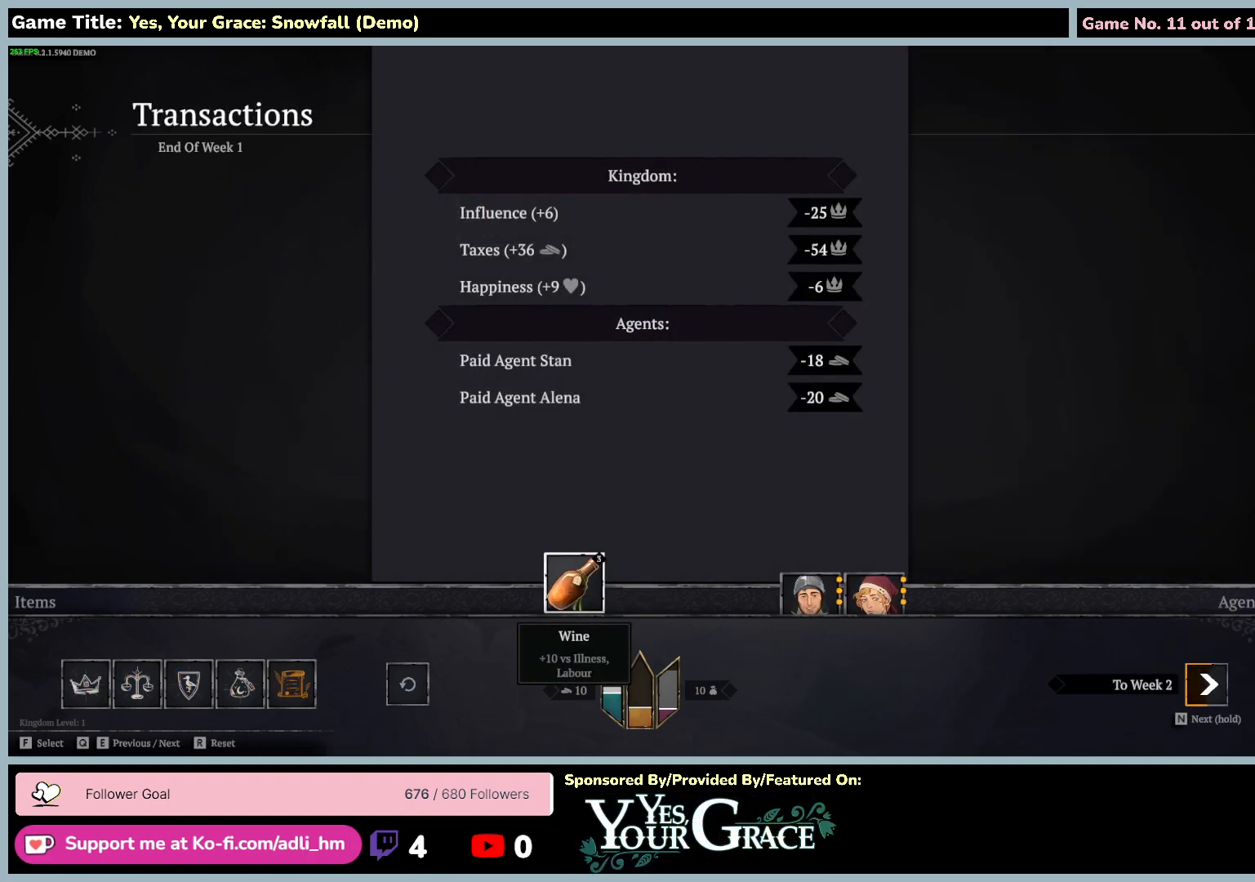
{"keys": ["n"], "mouse": [], "events": []}
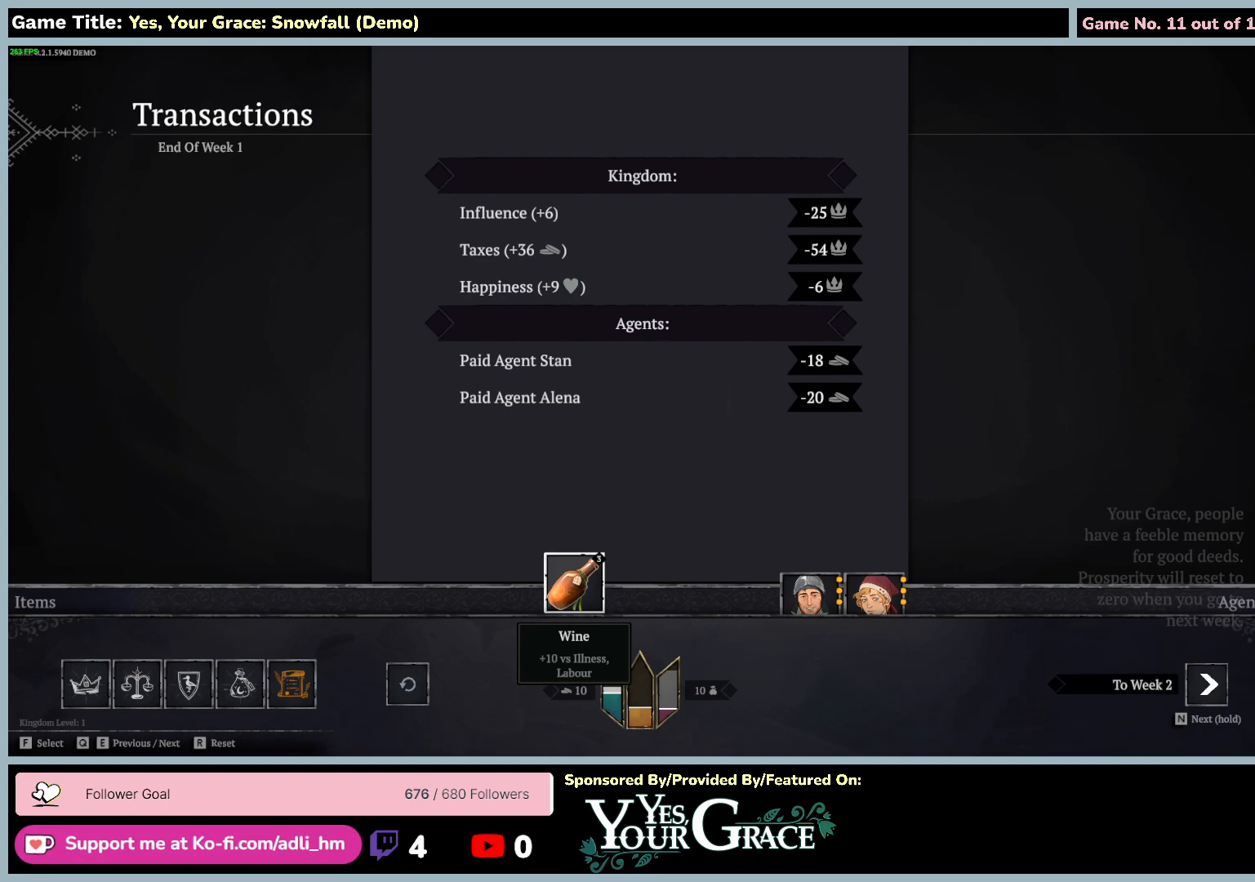
{"keys": ["n"], "mouse": [], "events": []}
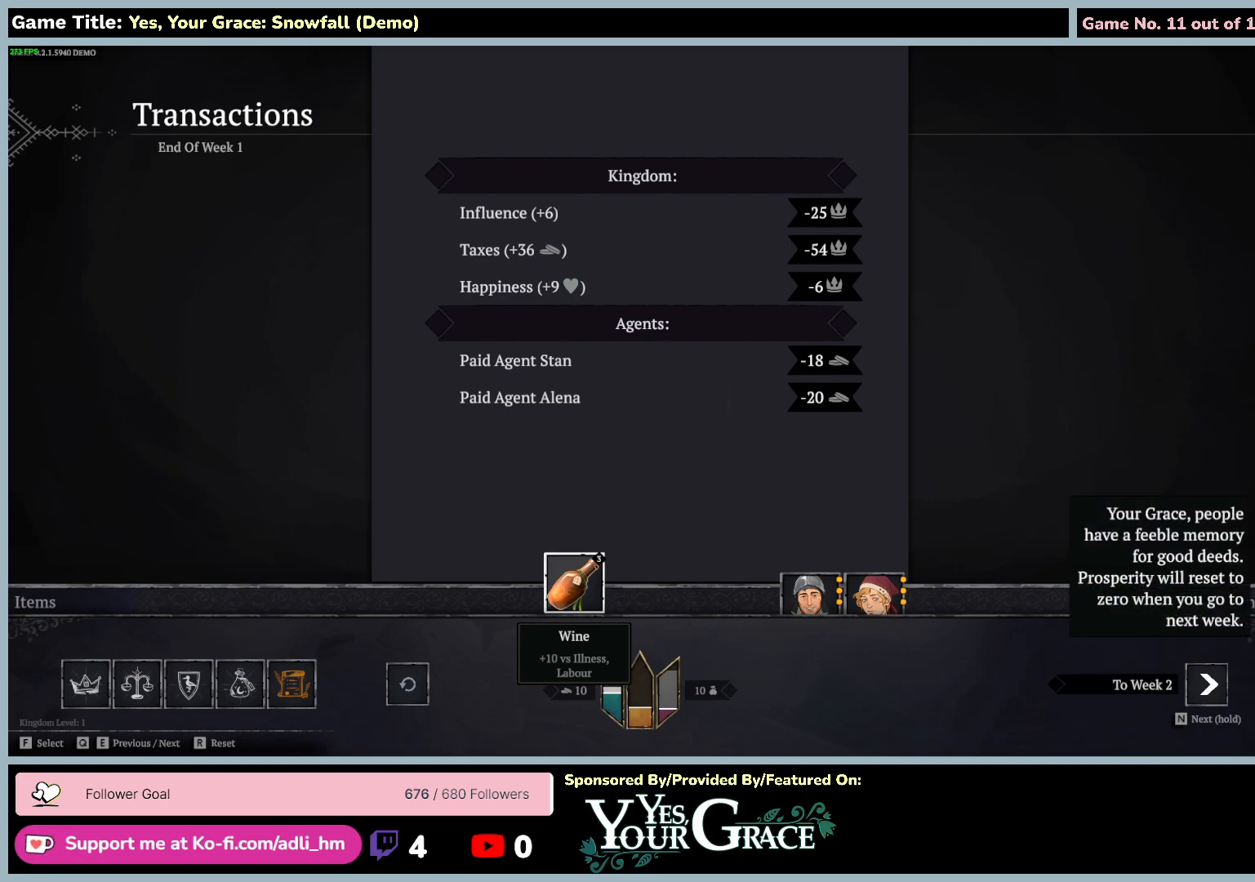
{"keys": [], "mouse": [], "events": [[267, "n", "up"]]}
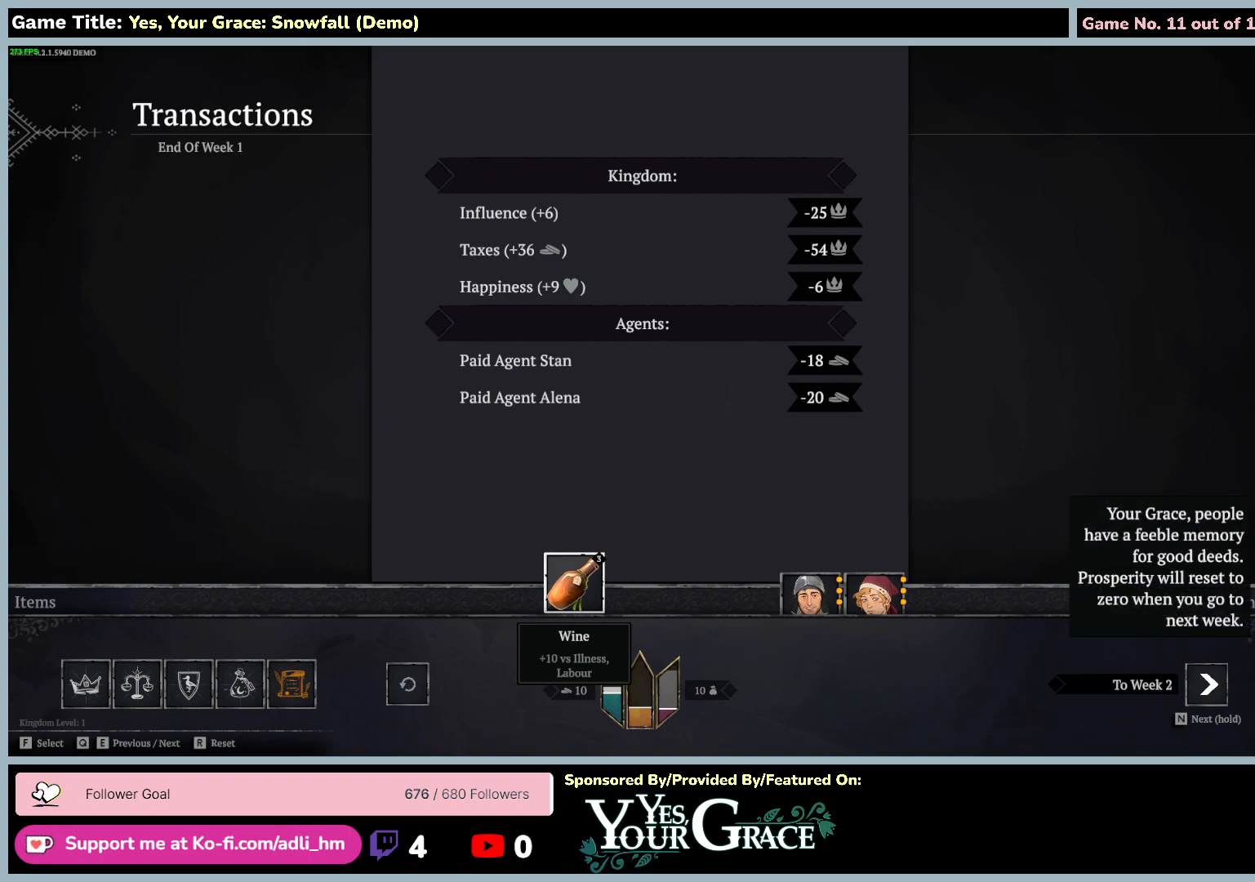
{"keys": [], "mouse": [], "events": []}
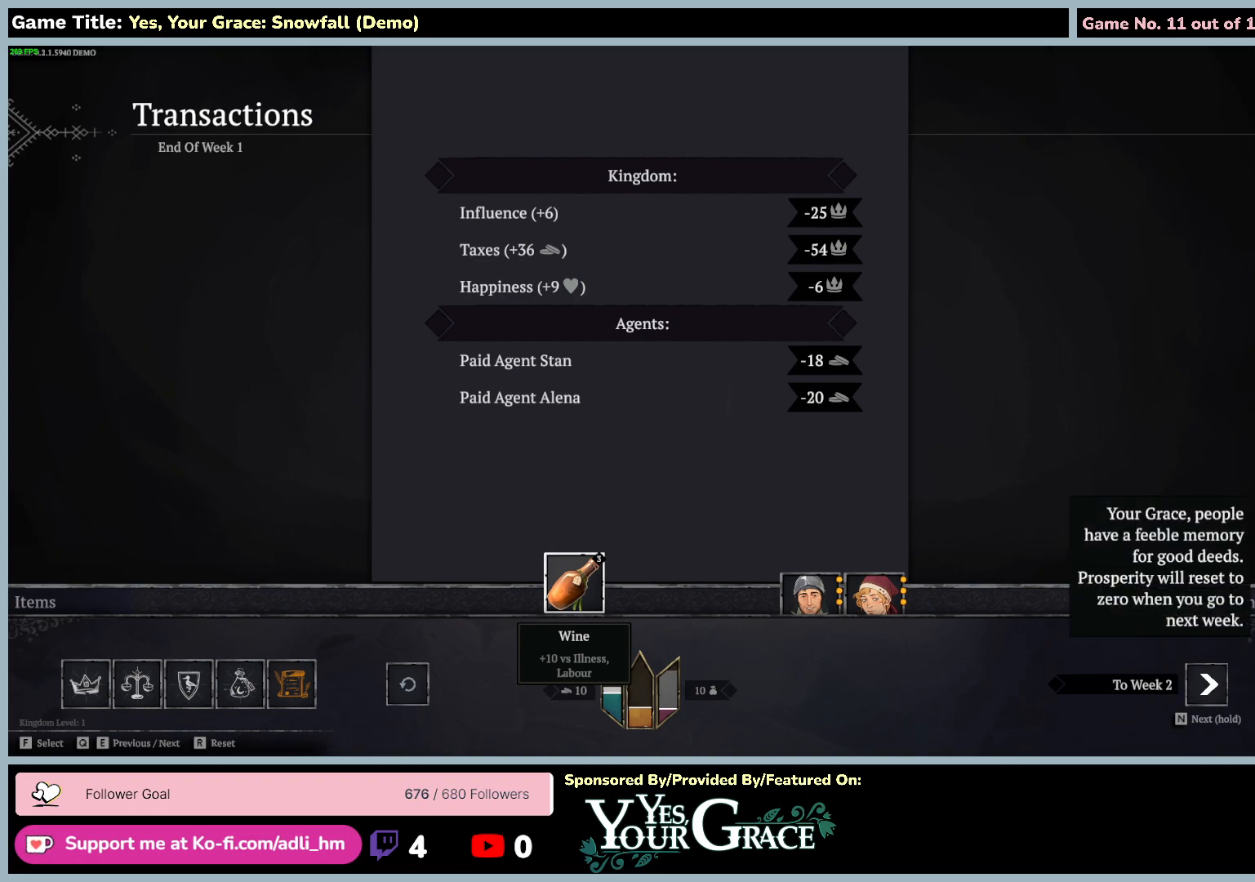
{"keys": [], "mouse": [], "events": []}
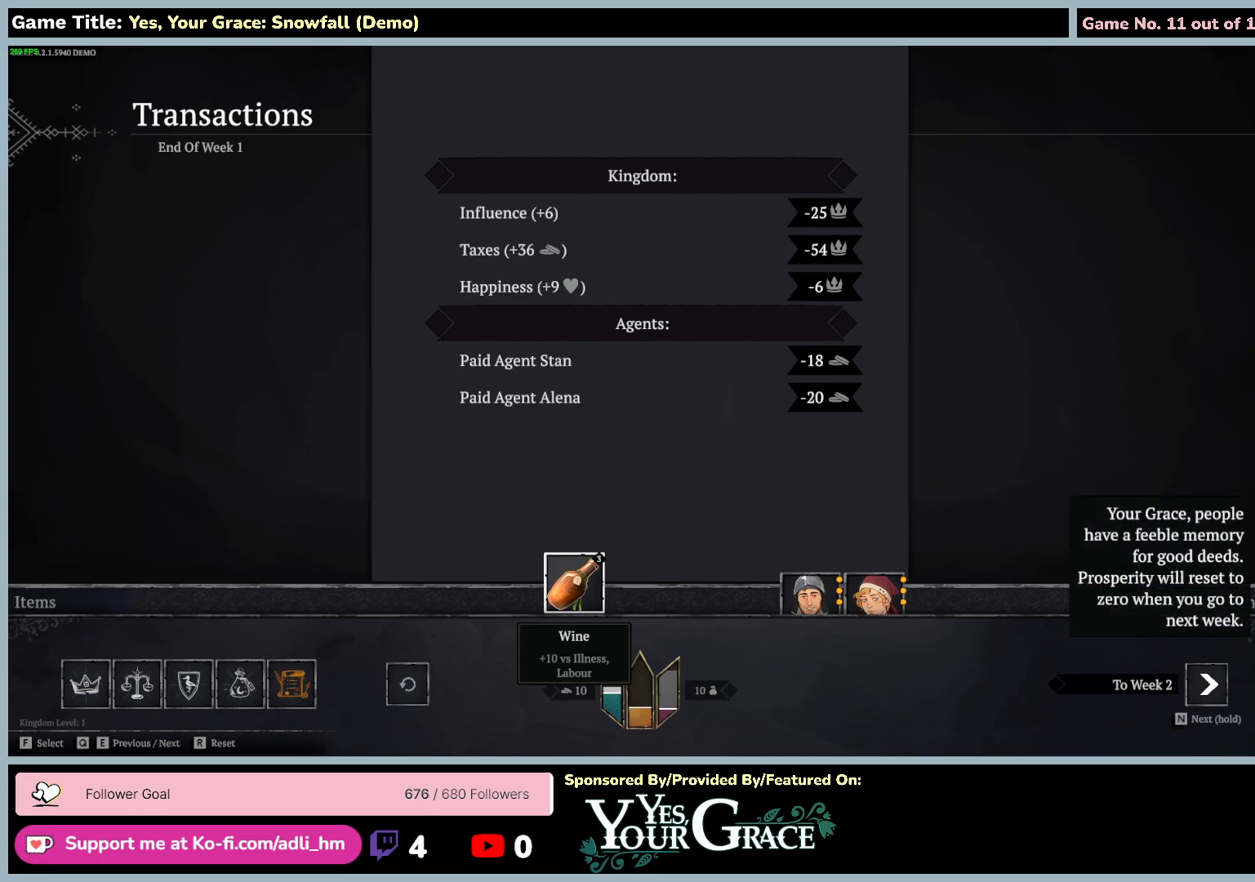
{"keys": [], "mouse": [], "events": []}
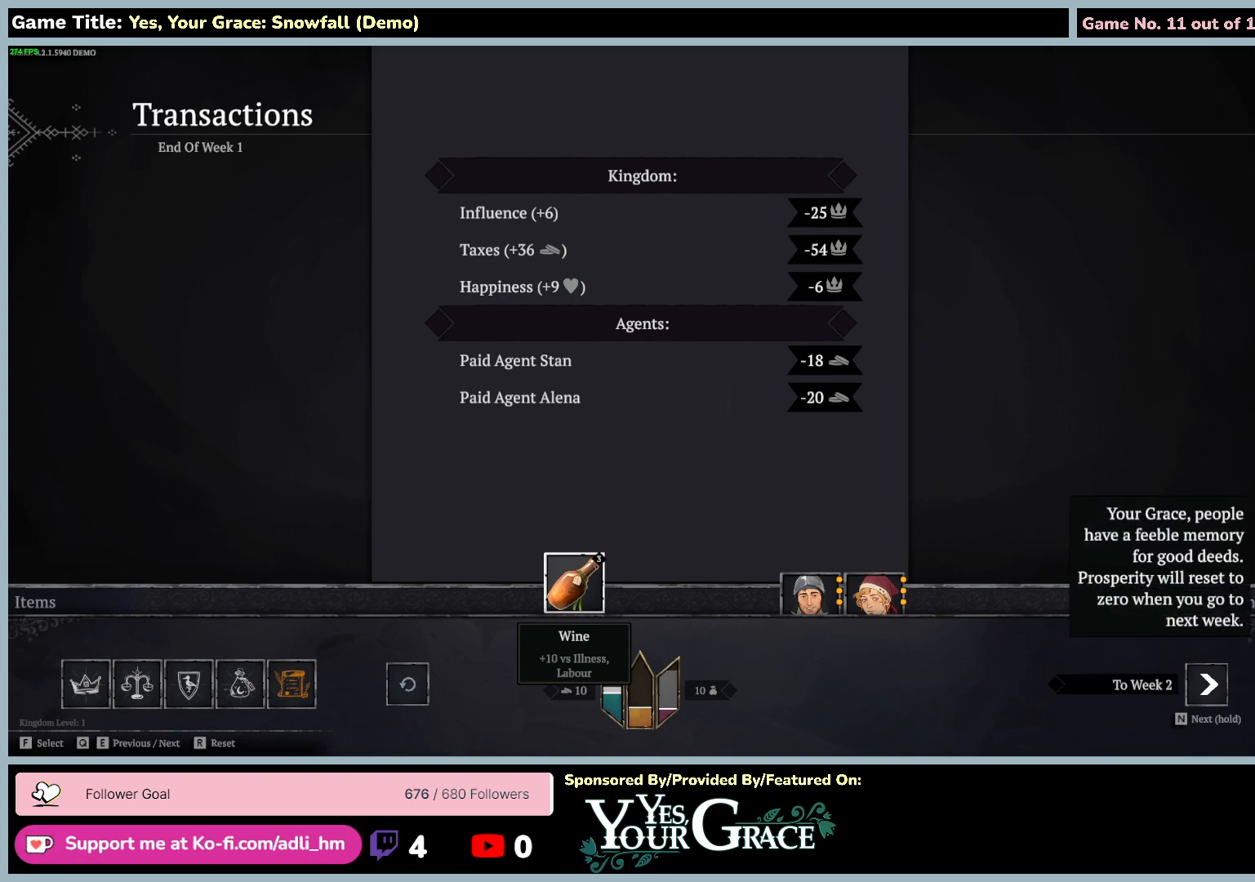
{"keys": [], "mouse": [], "events": []}
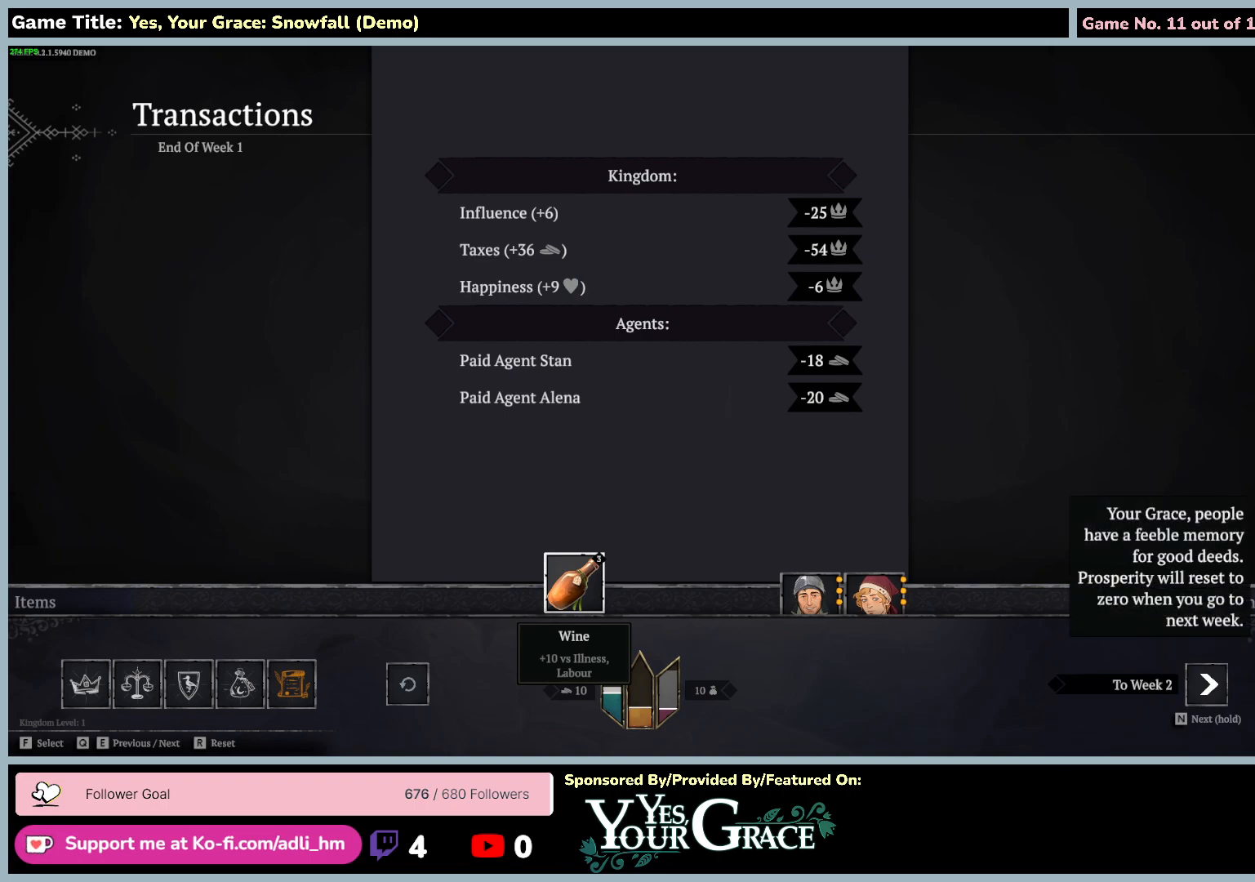
{"keys": [], "mouse": [], "events": []}
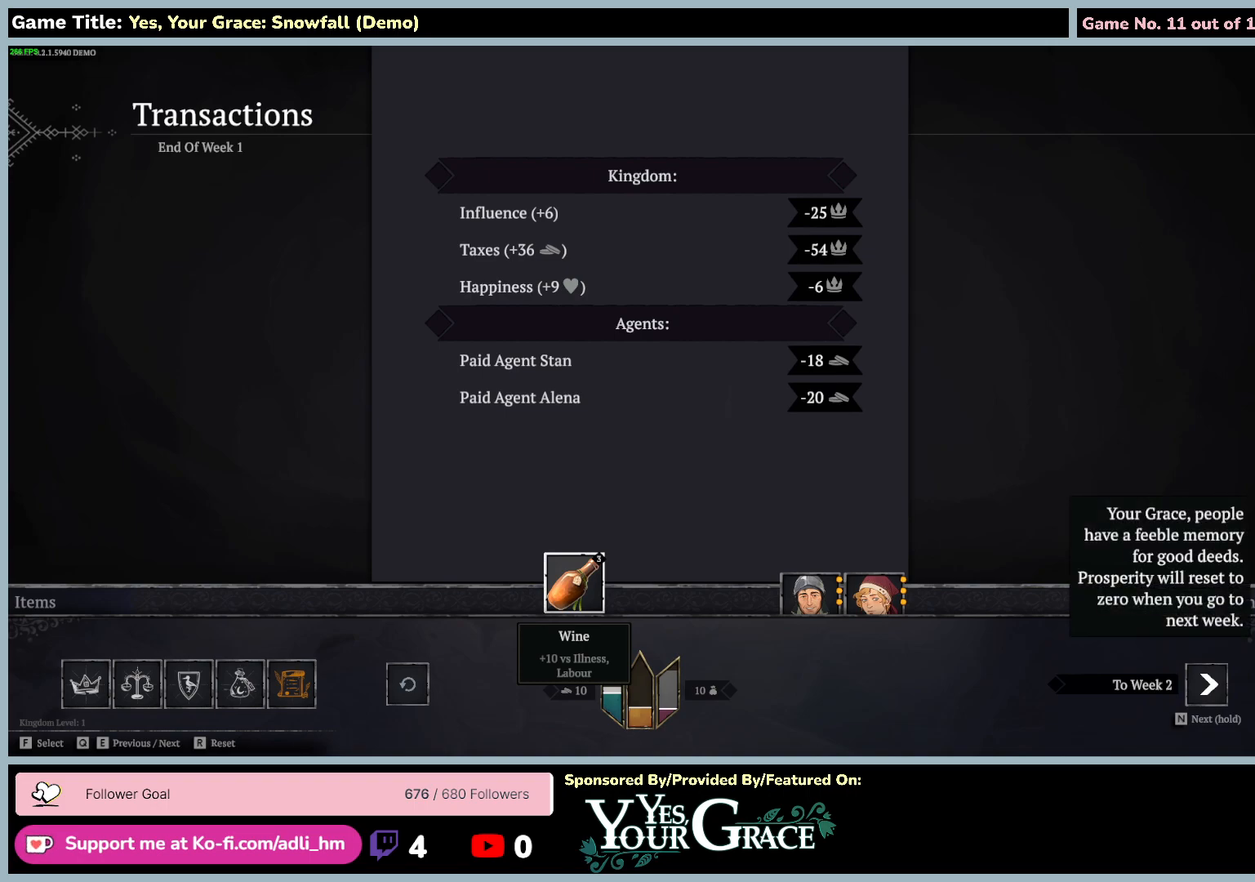
{"keys": [], "mouse": [], "events": []}
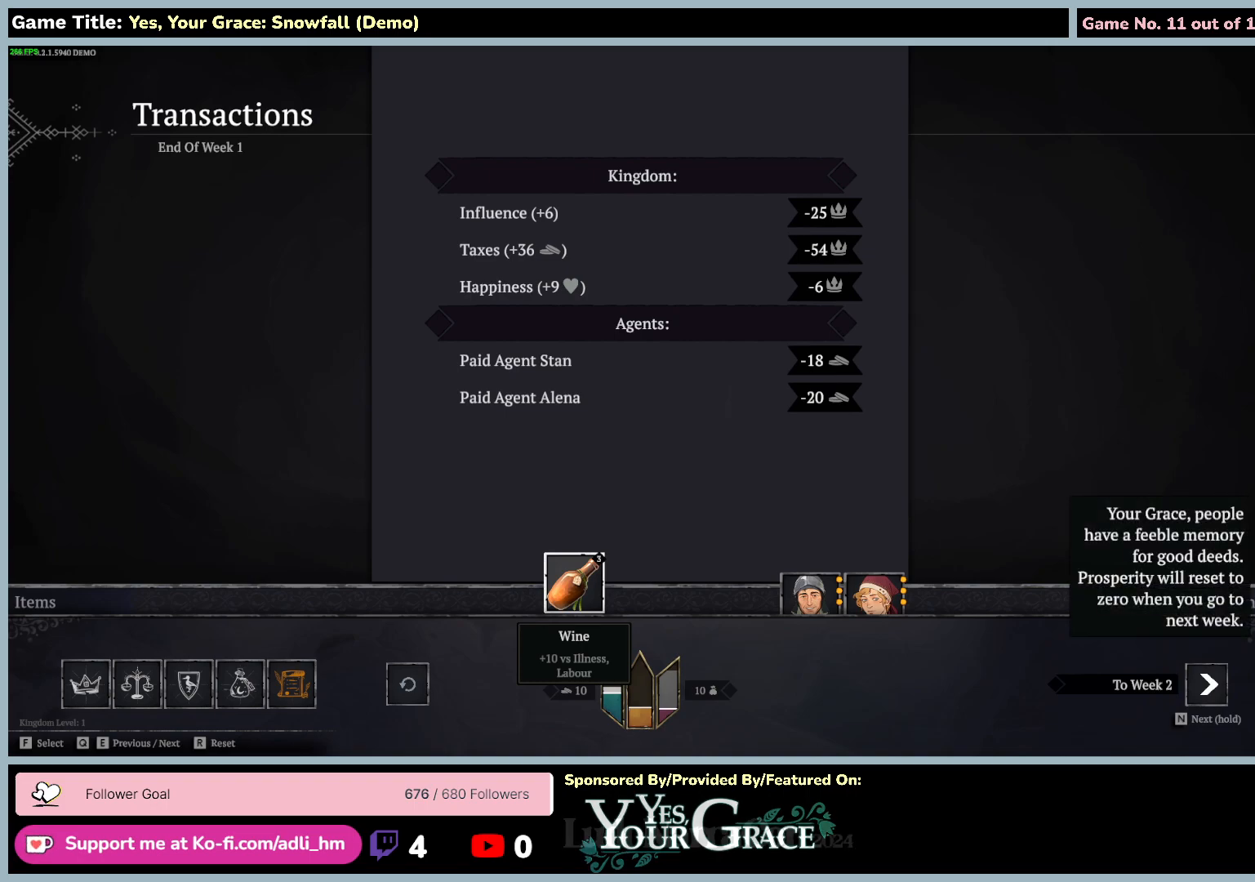
{"keys": [], "mouse": [], "events": []}
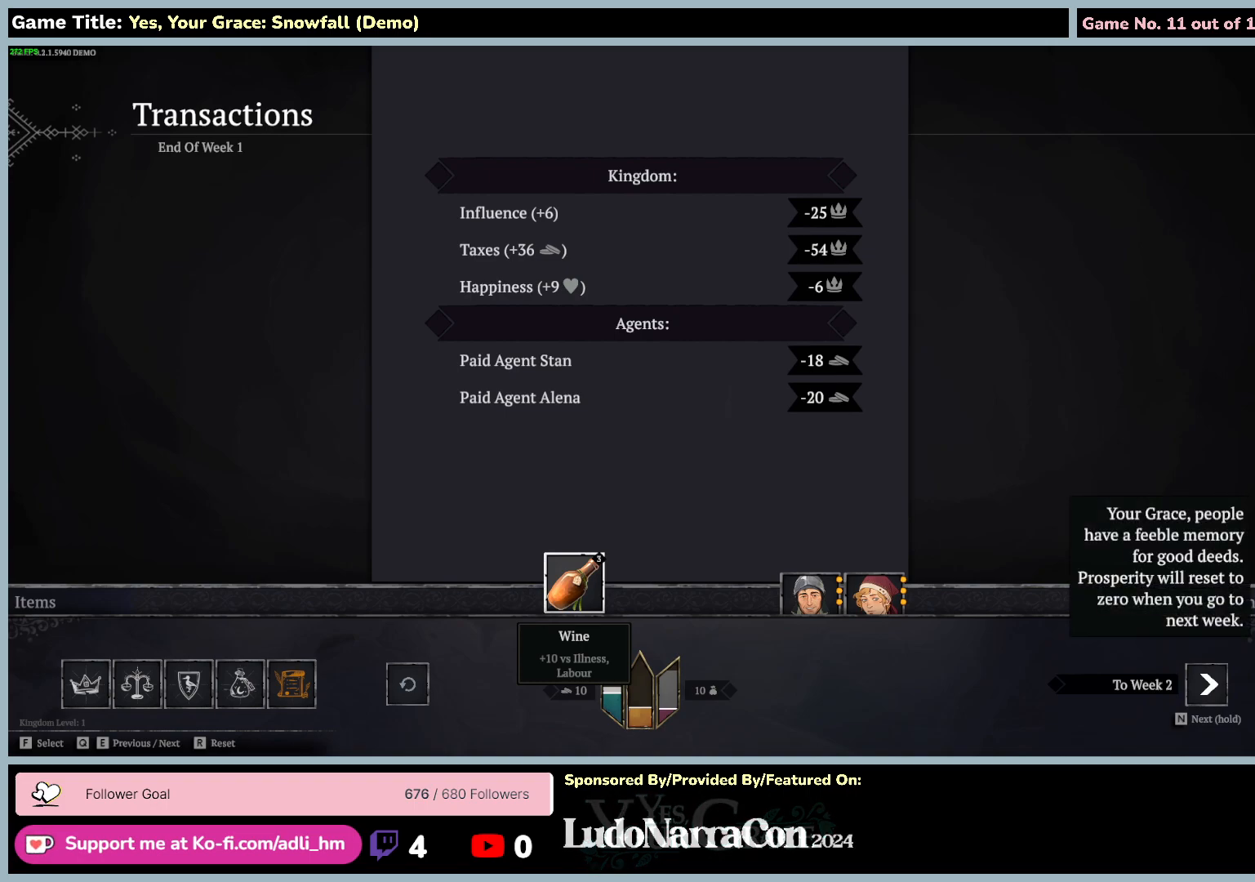
{"keys": [], "mouse": [], "events": []}
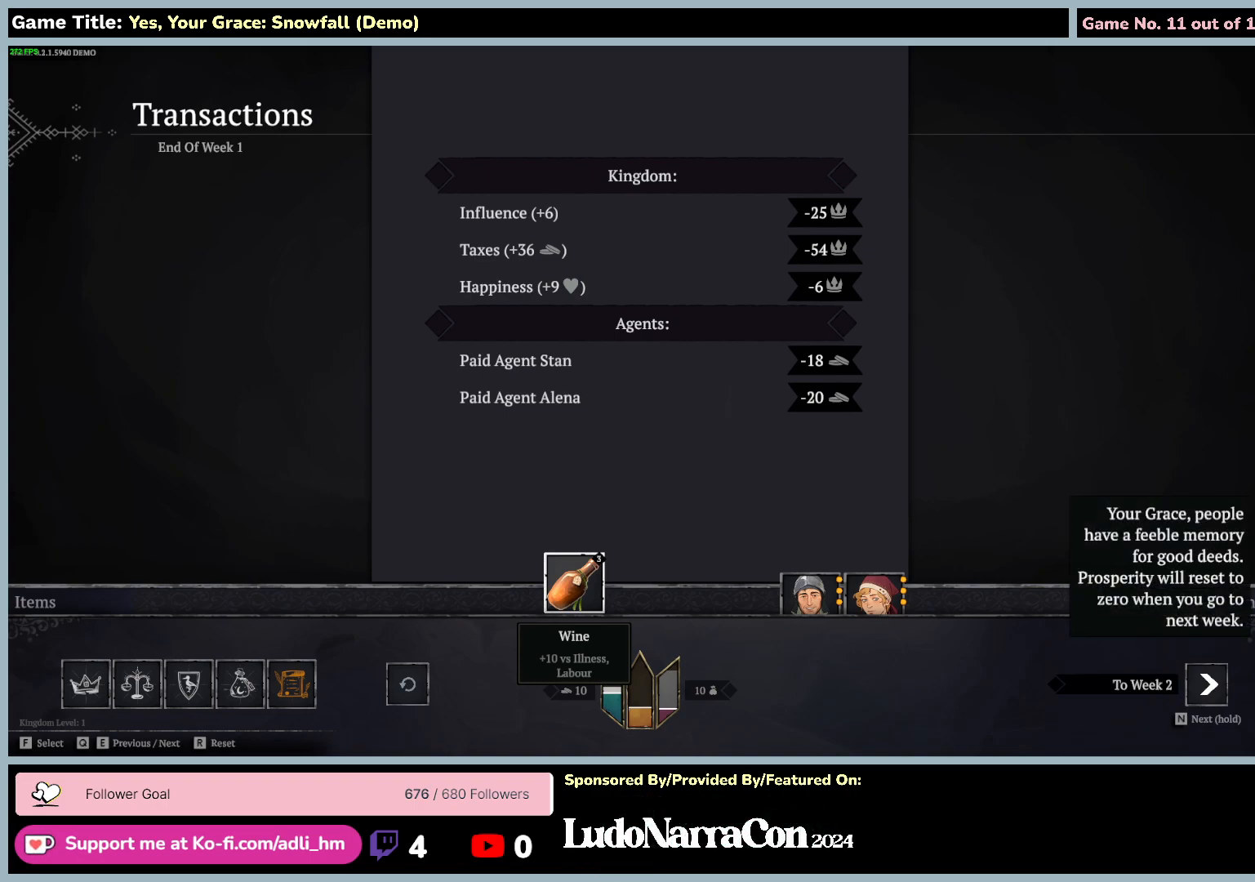
{"keys": [], "mouse": [], "events": []}
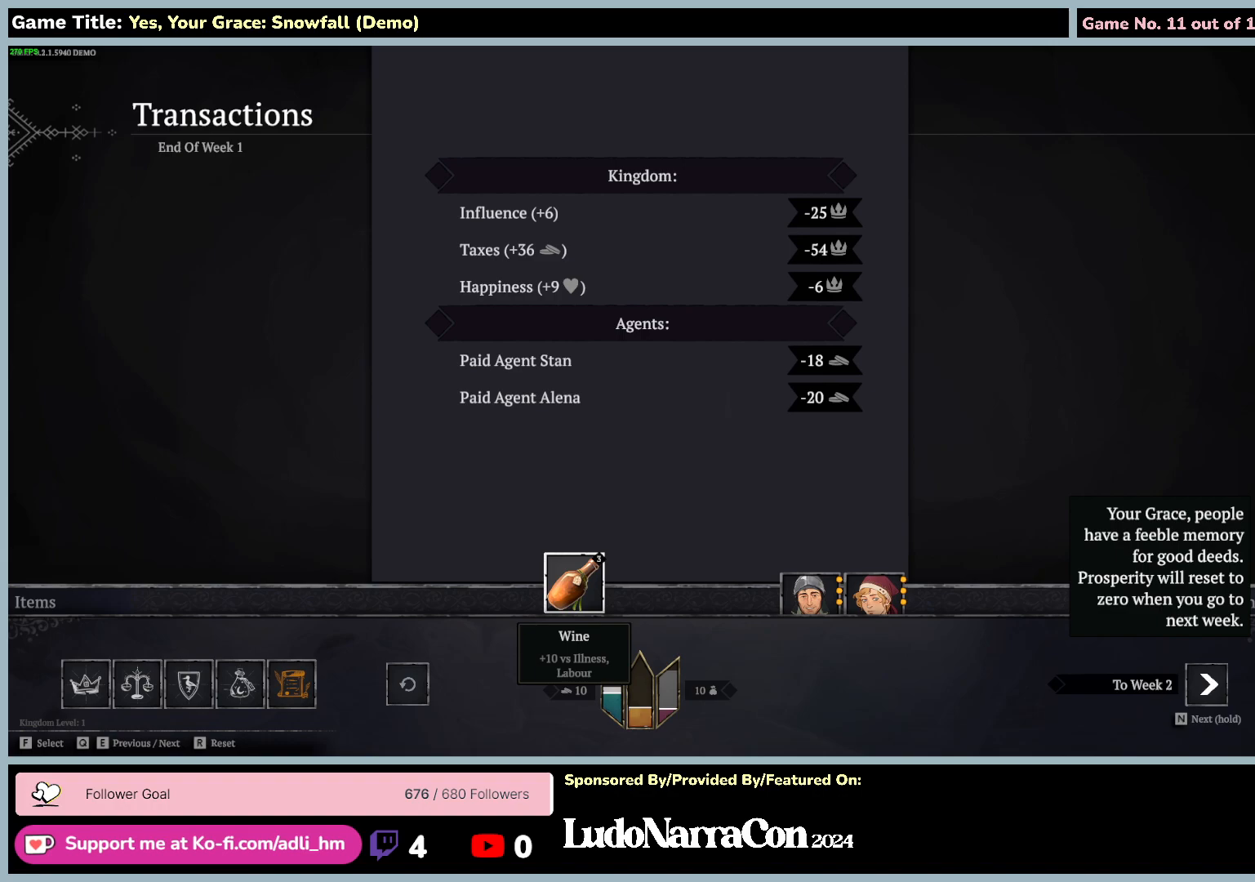
{"keys": [], "mouse": [], "events": []}
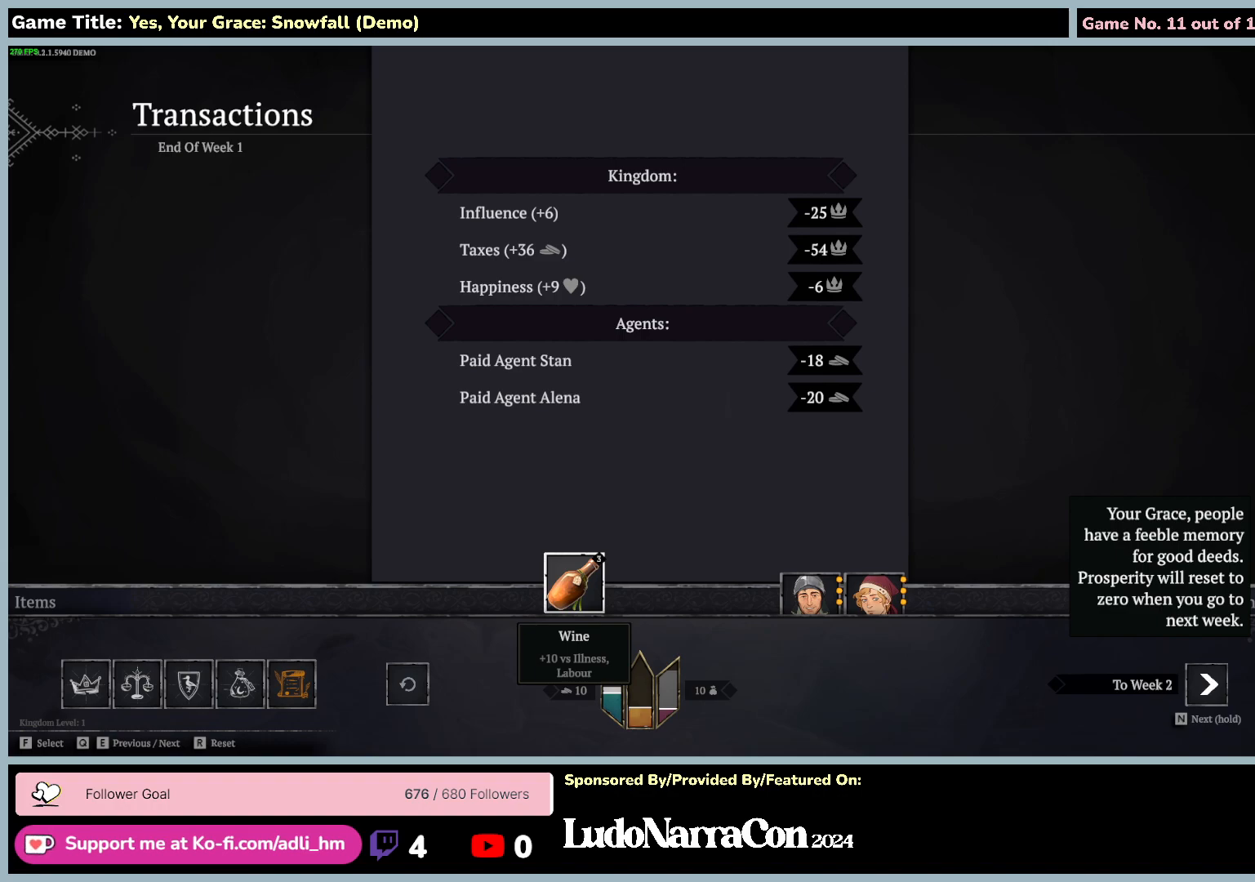
{"keys": ["q"], "mouse": [], "events": [[500, "q", "down"]]}
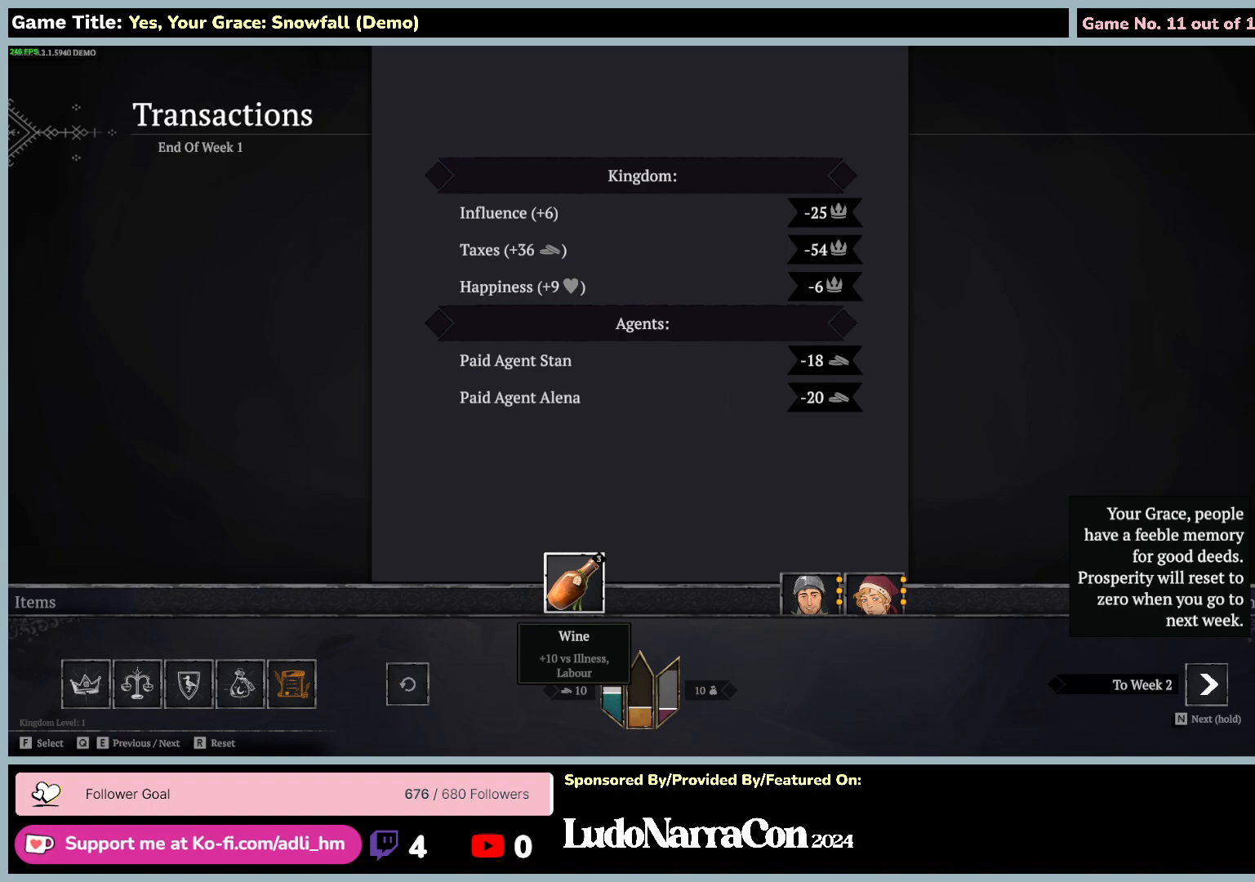
{"keys": ["q"], "mouse": [], "events": []}
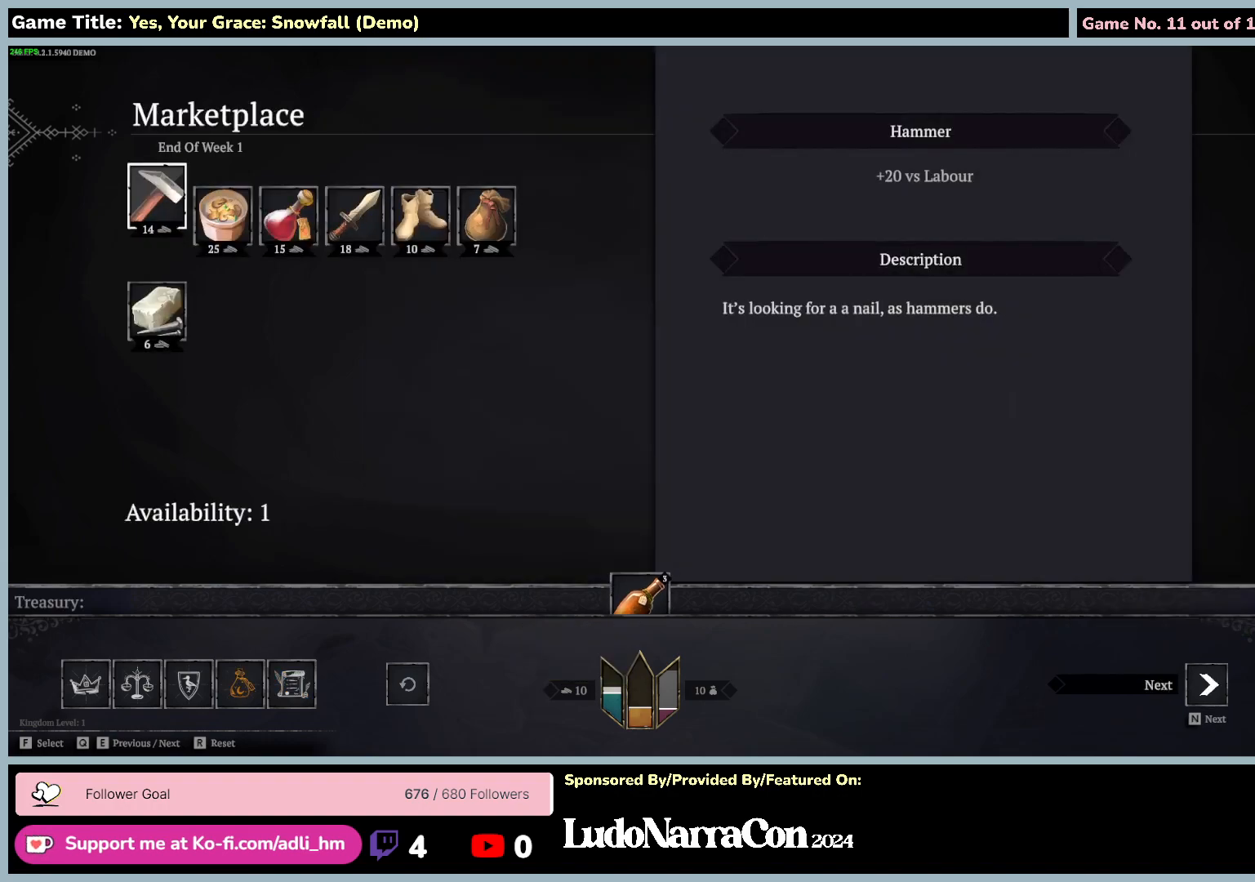
{"keys": ["q"], "mouse": [], "events": [[34, "q", "up"], [500, "q", "down"]]}
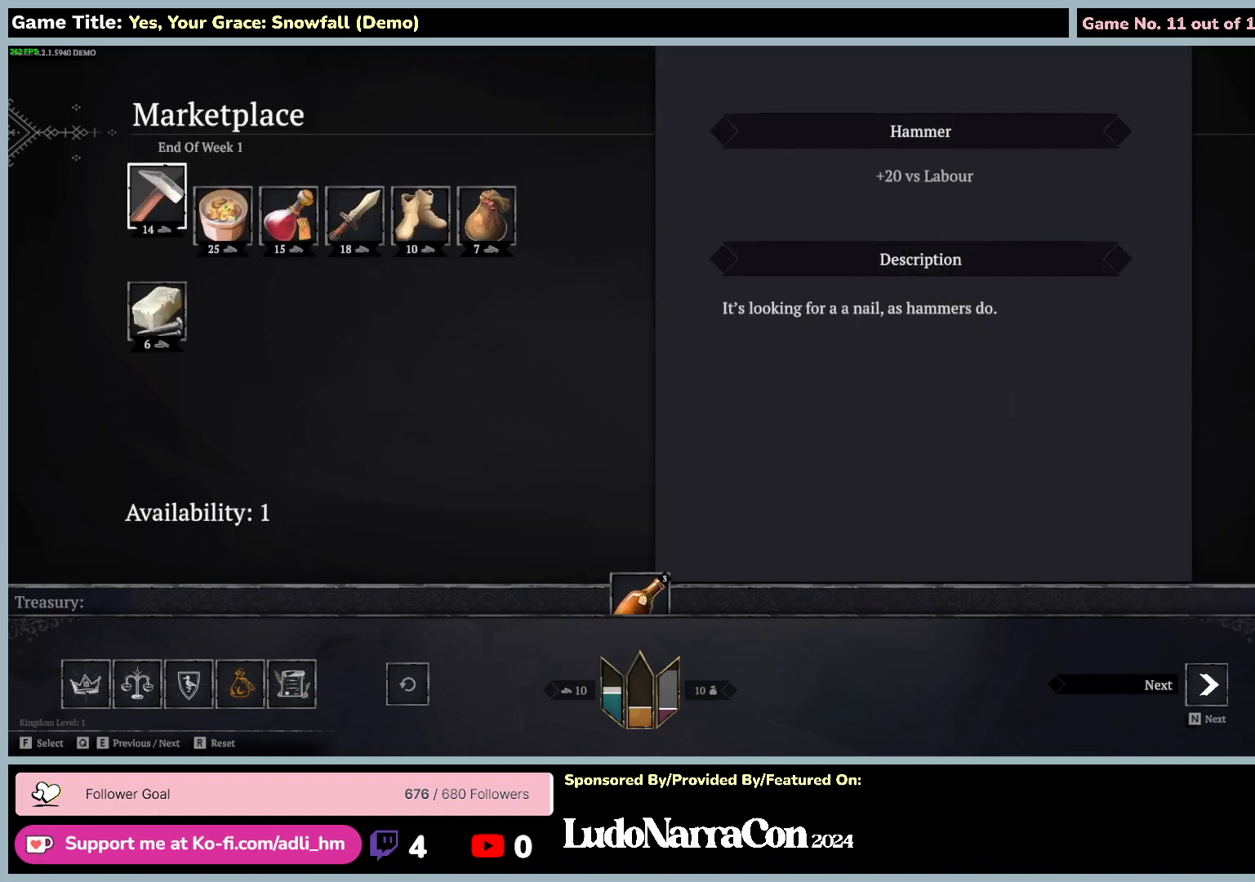
{"keys": [], "mouse": [], "events": [[484, "q", "up"]]}
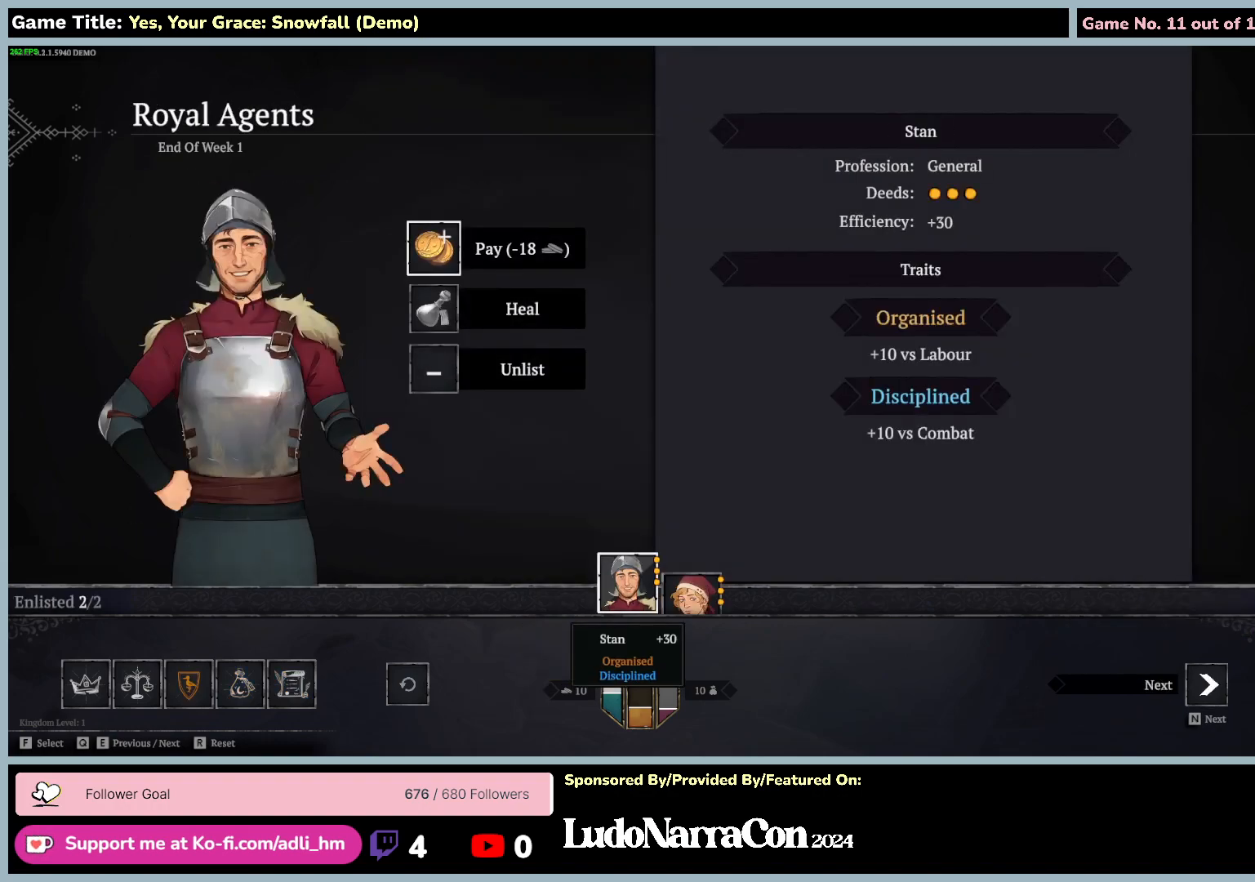
{"keys": [], "mouse": [], "events": []}
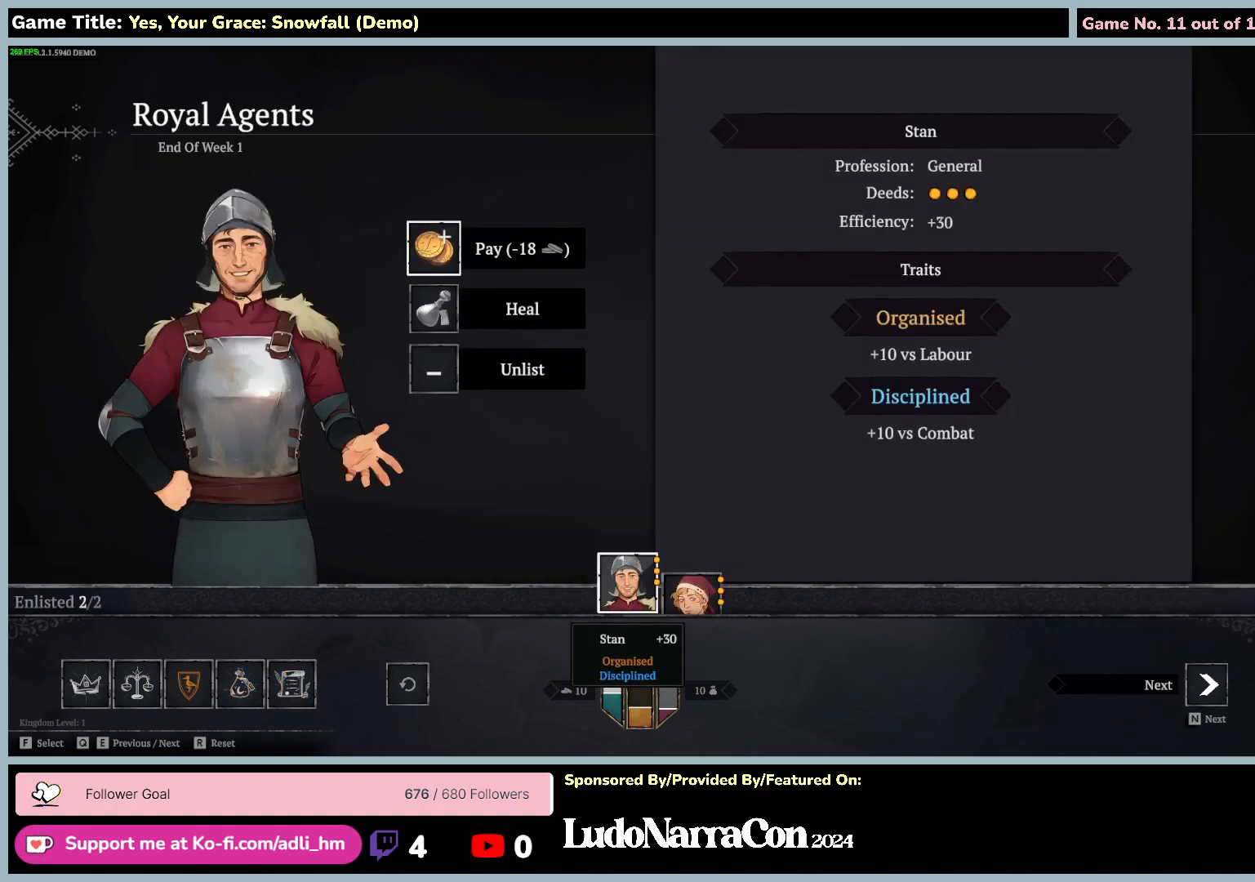
{"keys": [], "mouse": [], "events": []}
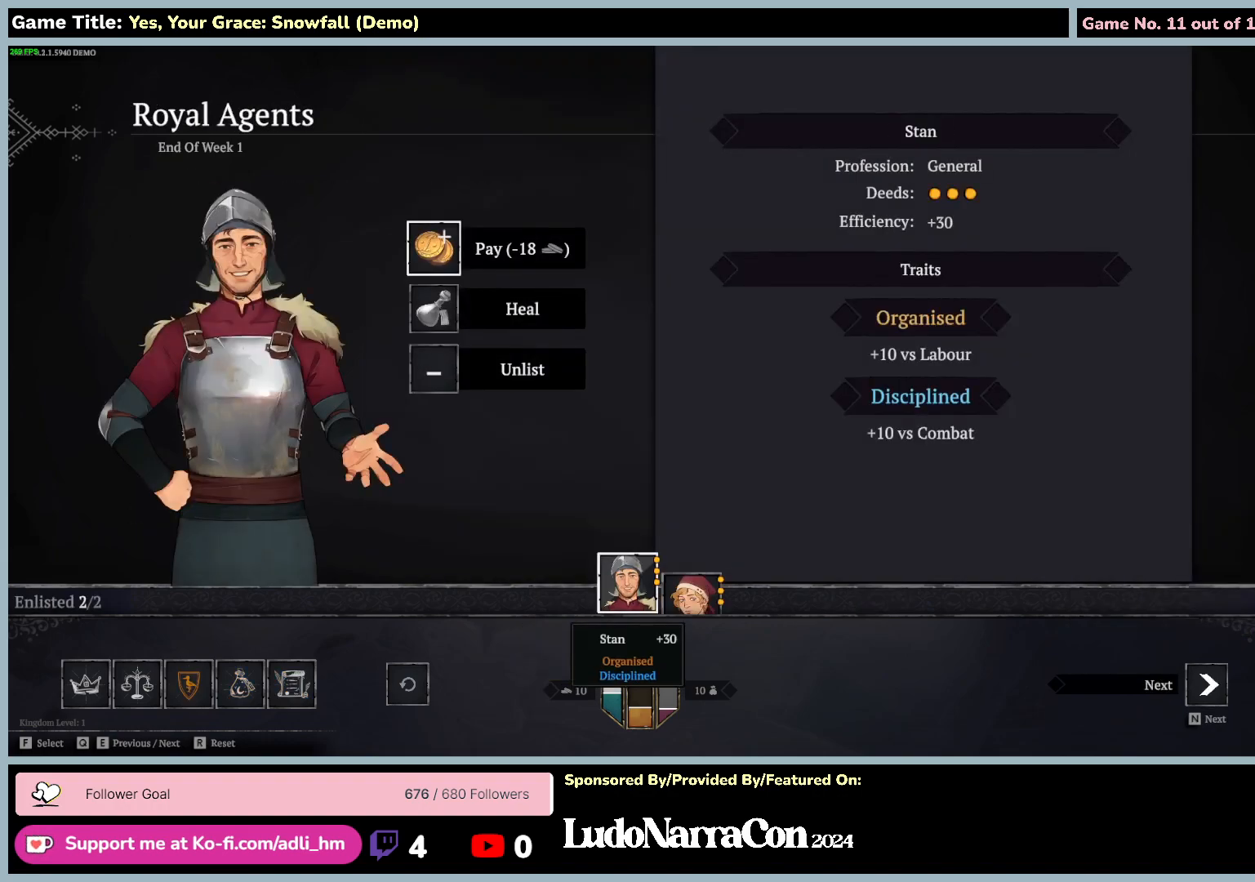
{"keys": ["e"], "mouse": [], "events": [[300, "e", "down"]]}
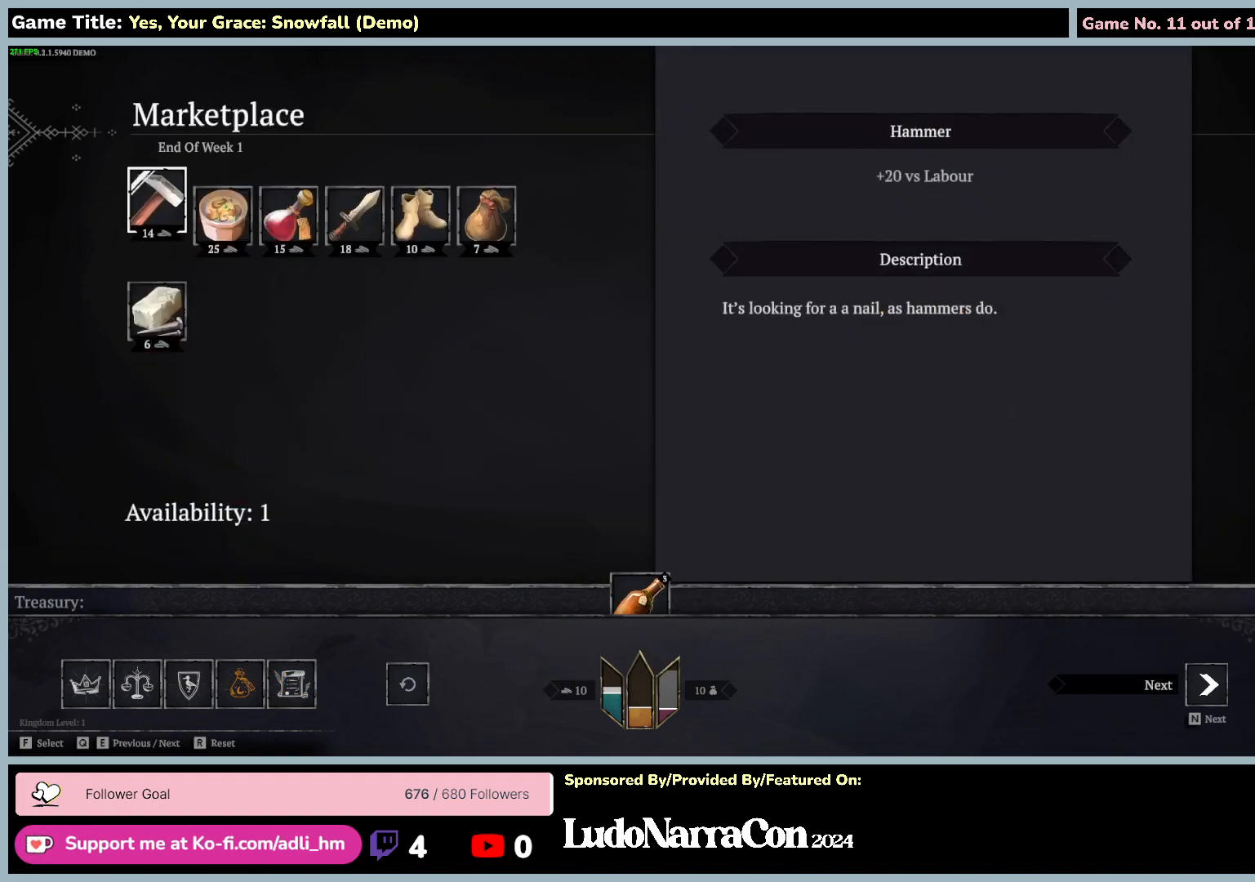
{"keys": ["e"], "mouse": [], "events": []}
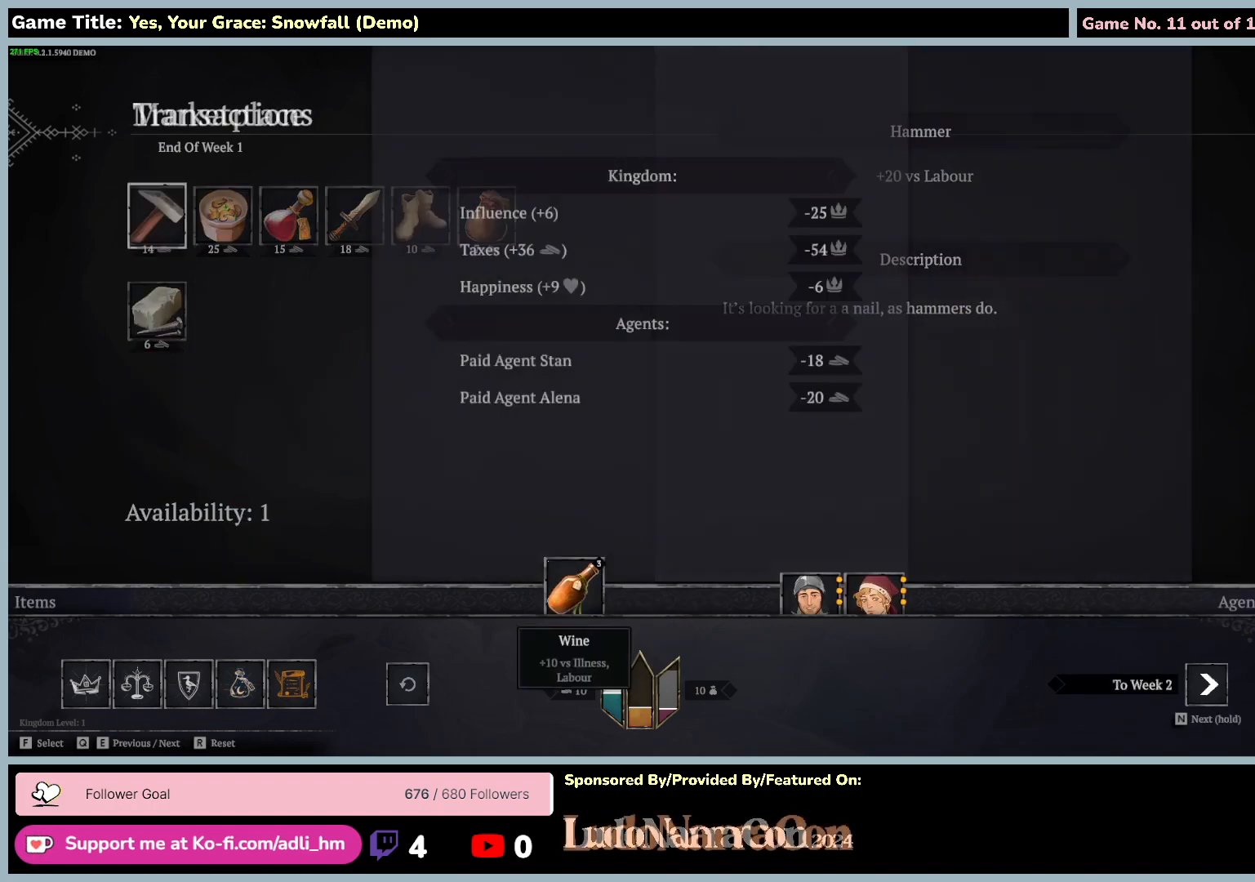
{"keys": [], "mouse": [], "events": [[367, "e", "up"]]}
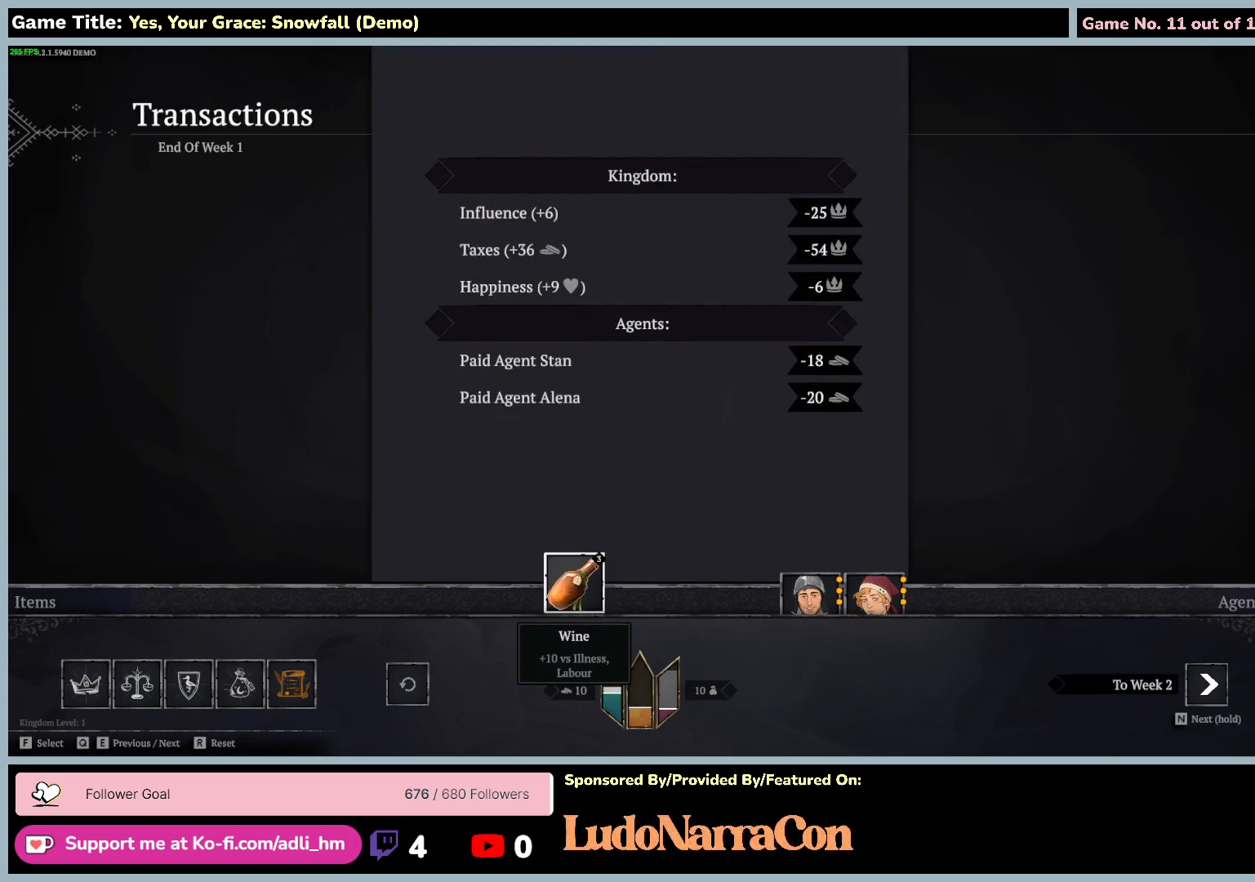
{"keys": ["s"], "mouse": [], "events": [[100, "s", "down"]]}